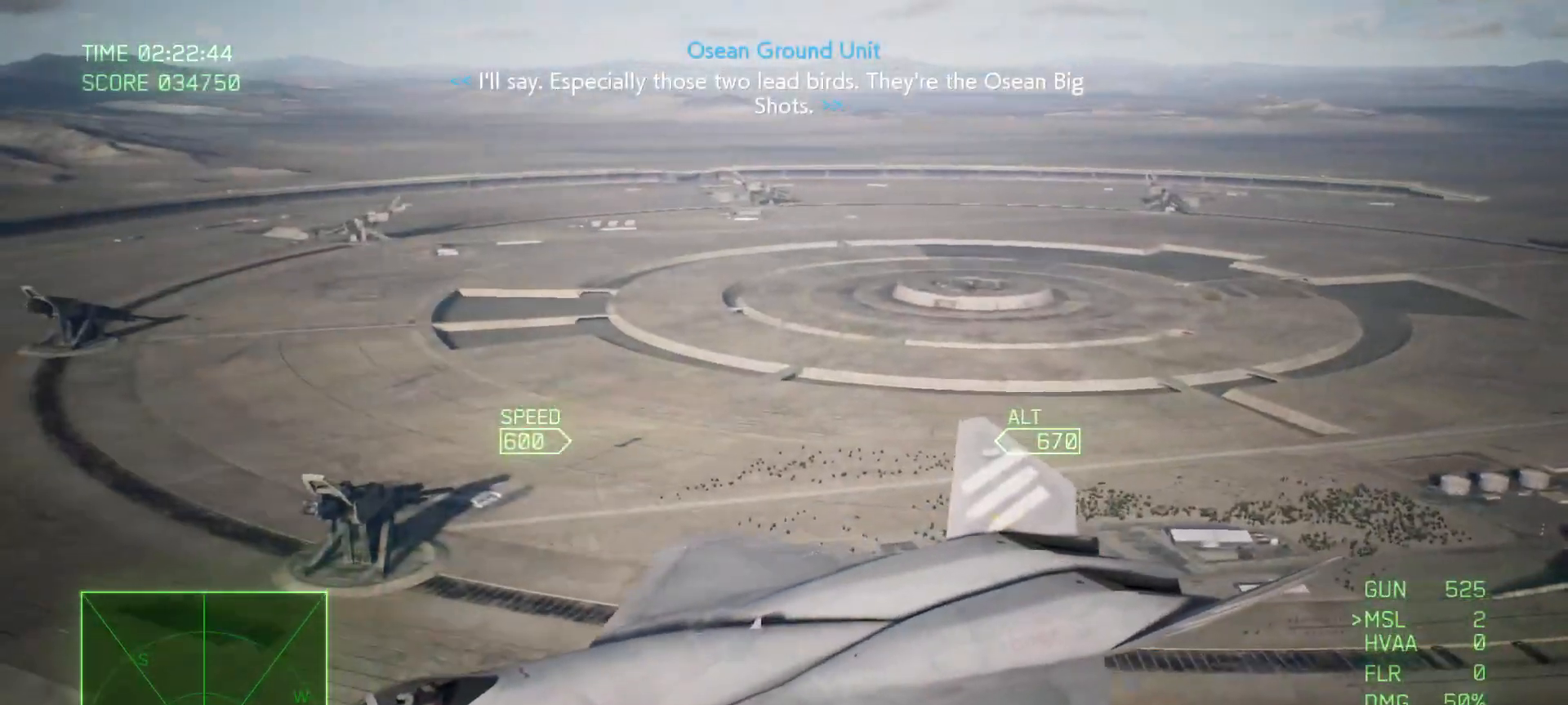
Gameplay with a controller (Xbox layout); each line is a JSON object with the inputs held at the frame after it. "events" lists button and stick changes between this image and that frame as [ms after this image, input, new state], when the widget could be followed in between.
{"buttons": [], "left_stick": "center", "right_stick": "down-right", "events": []}
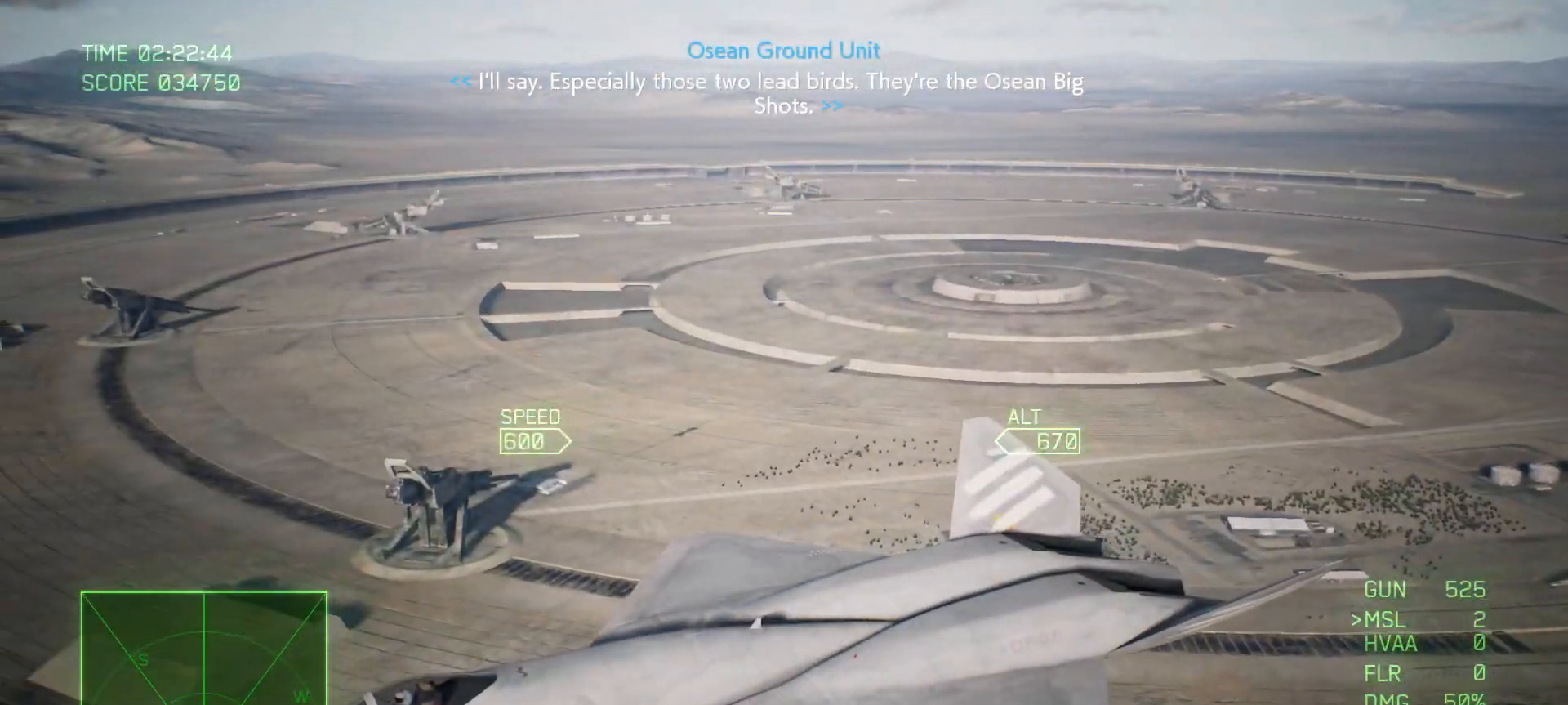
{"buttons": [], "left_stick": "center", "right_stick": "down-right", "events": []}
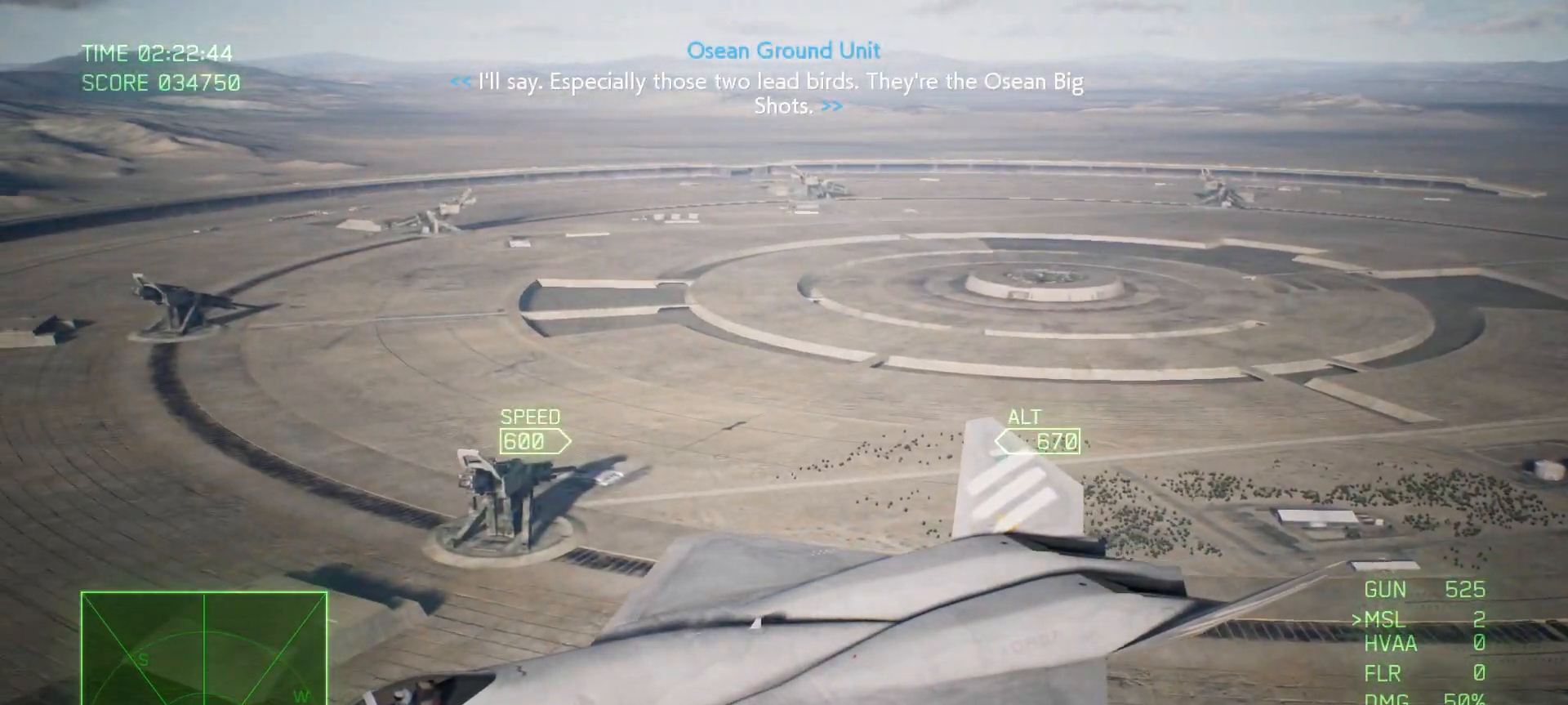
{"buttons": [], "left_stick": "center", "right_stick": "down-right", "events": []}
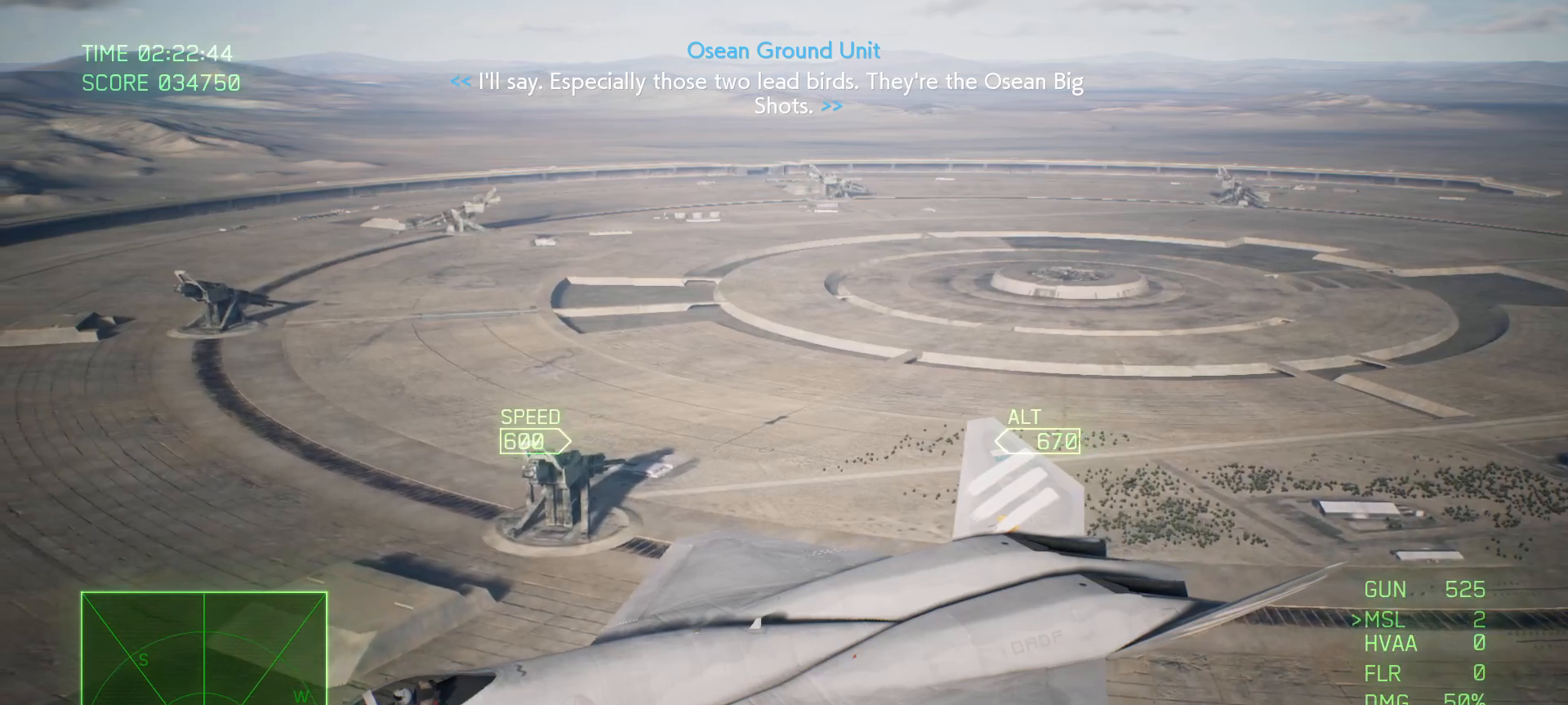
{"buttons": [], "left_stick": "center", "right_stick": "down-right", "events": []}
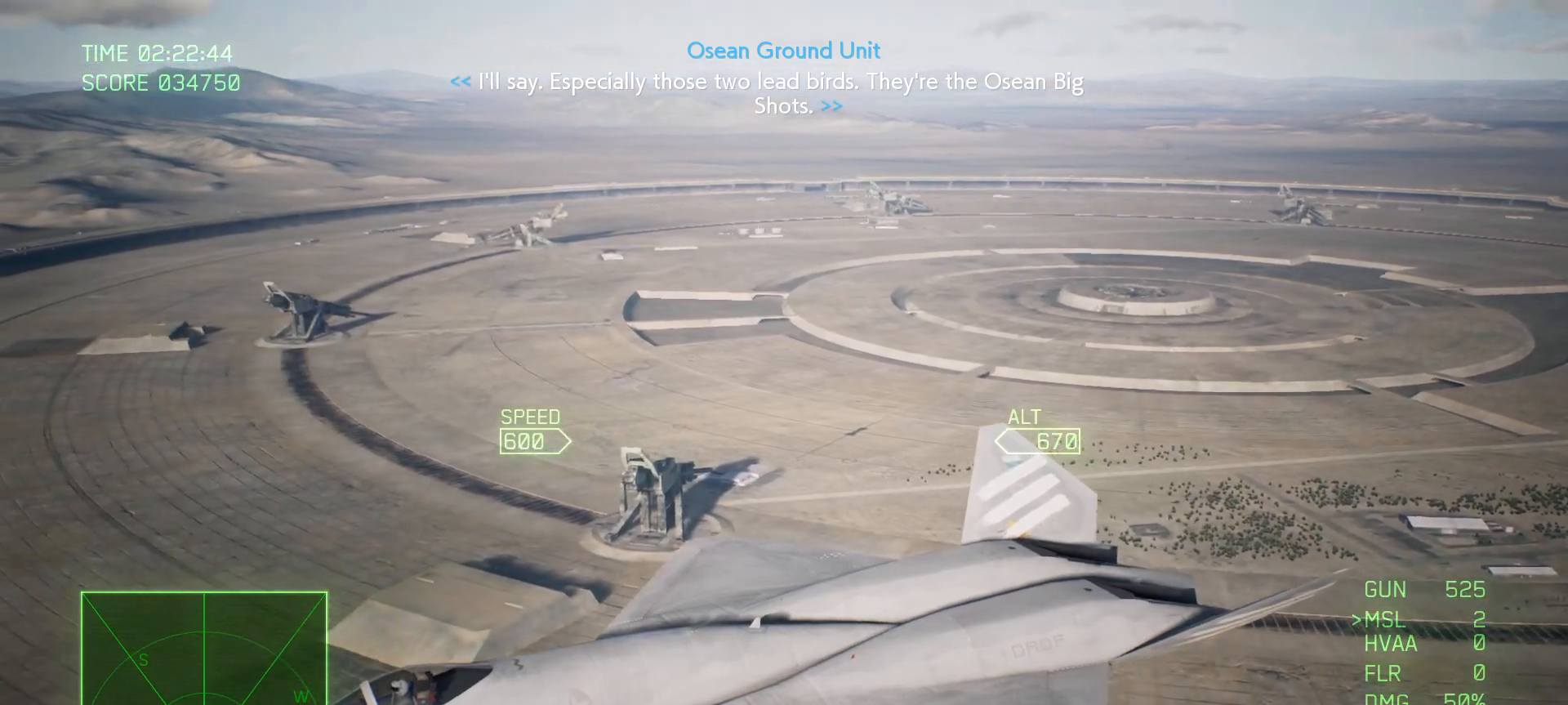
{"buttons": [], "left_stick": "center", "right_stick": "down-right", "events": []}
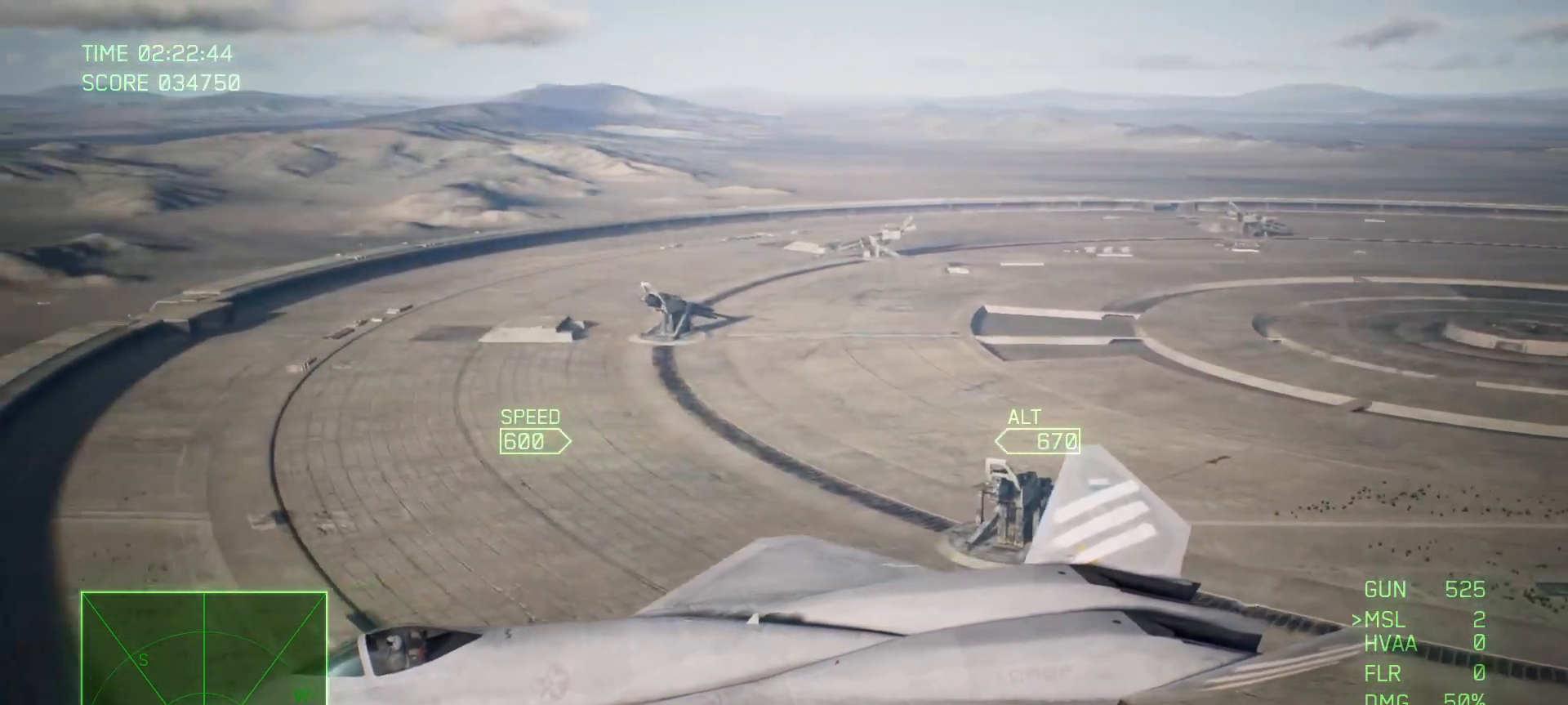
{"buttons": [], "left_stick": "center", "right_stick": "down-right", "events": []}
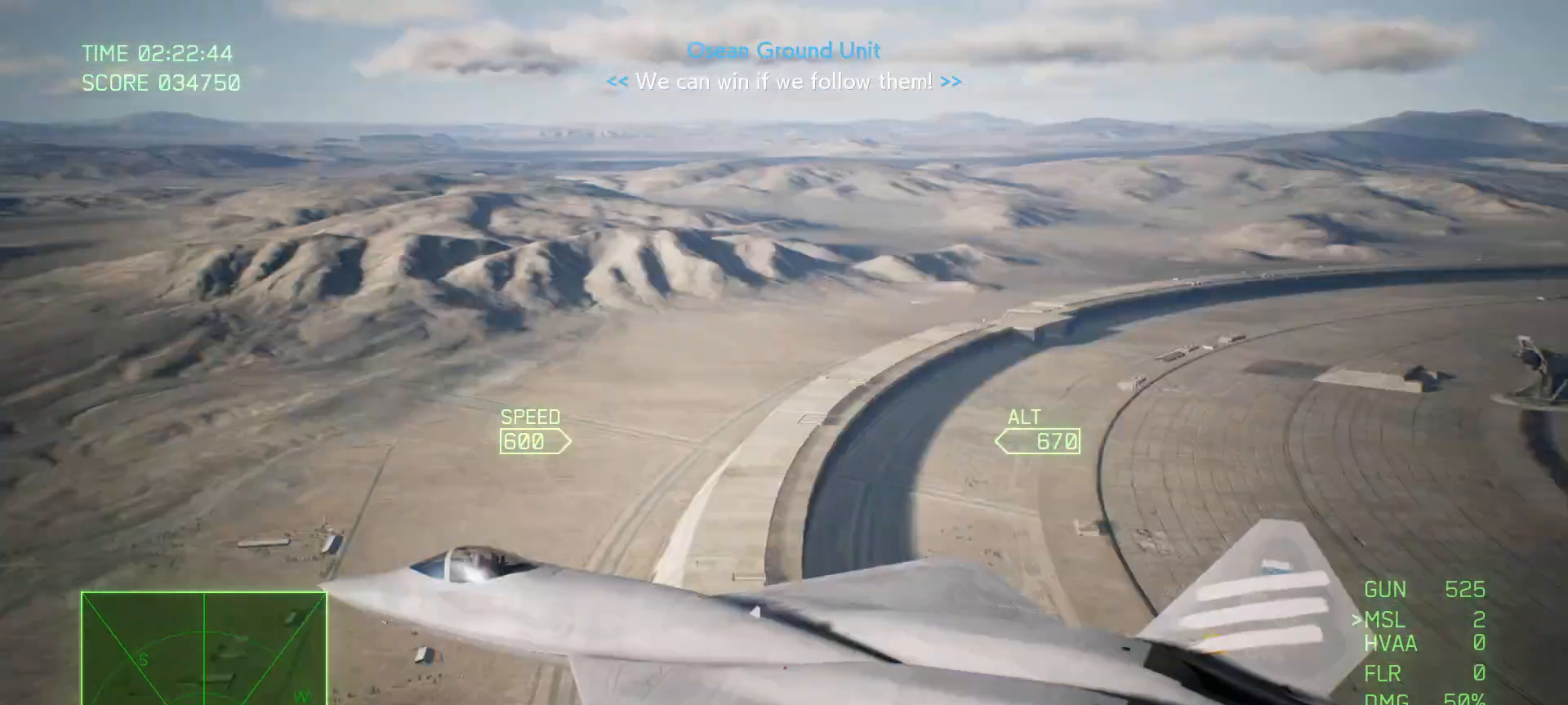
{"buttons": [], "left_stick": "center", "right_stick": "center", "events": [[67, "right_stick", "center"]]}
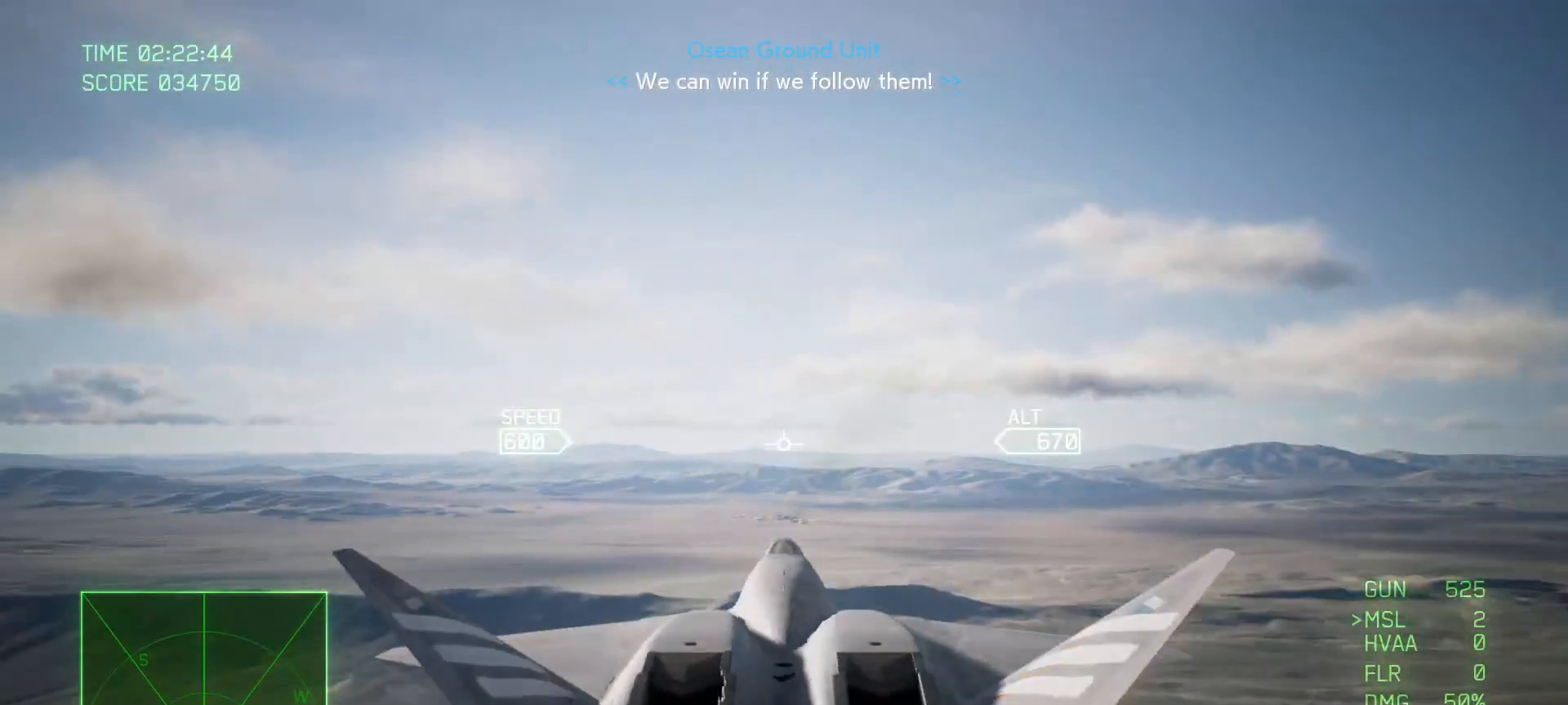
{"buttons": [], "left_stick": "center", "right_stick": "center", "events": []}
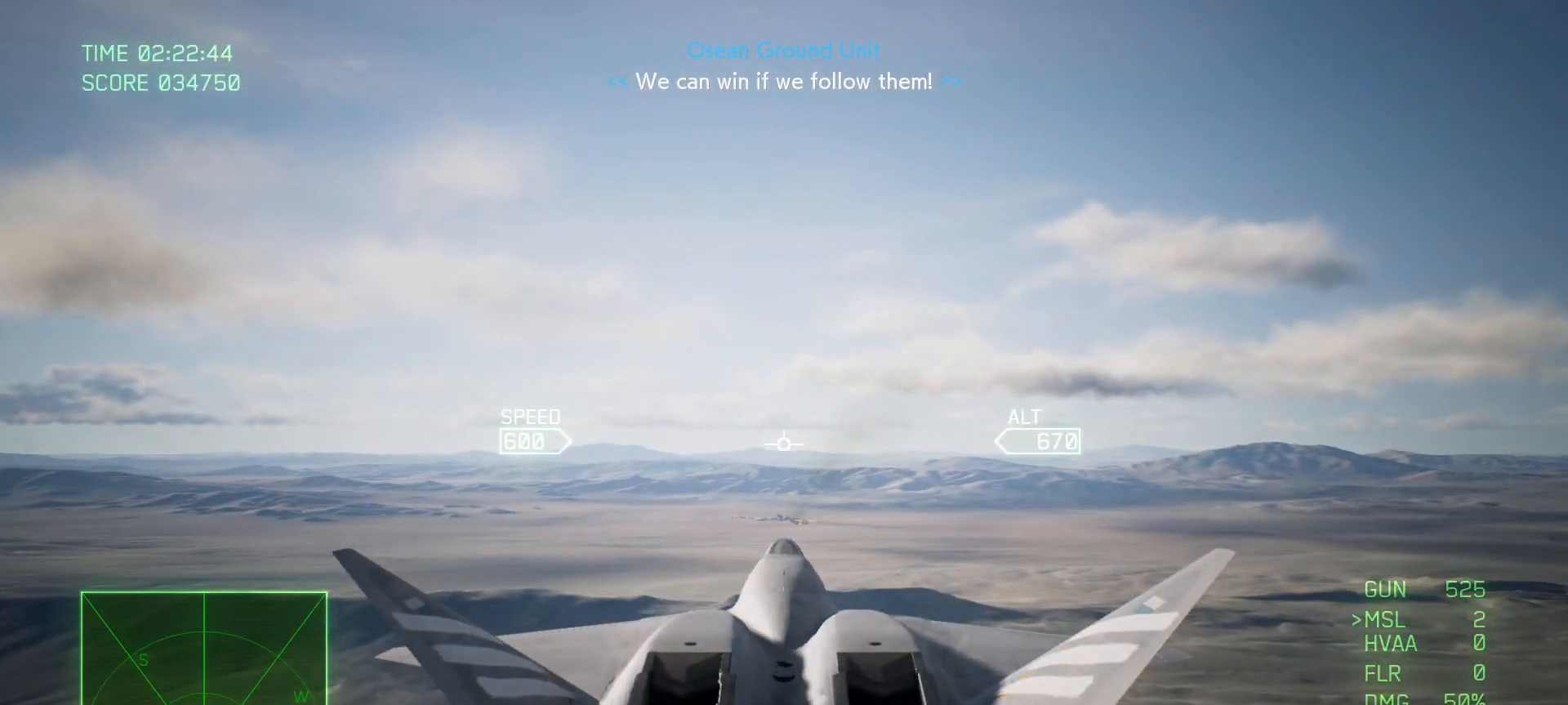
{"buttons": [], "left_stick": "center", "right_stick": "center", "events": []}
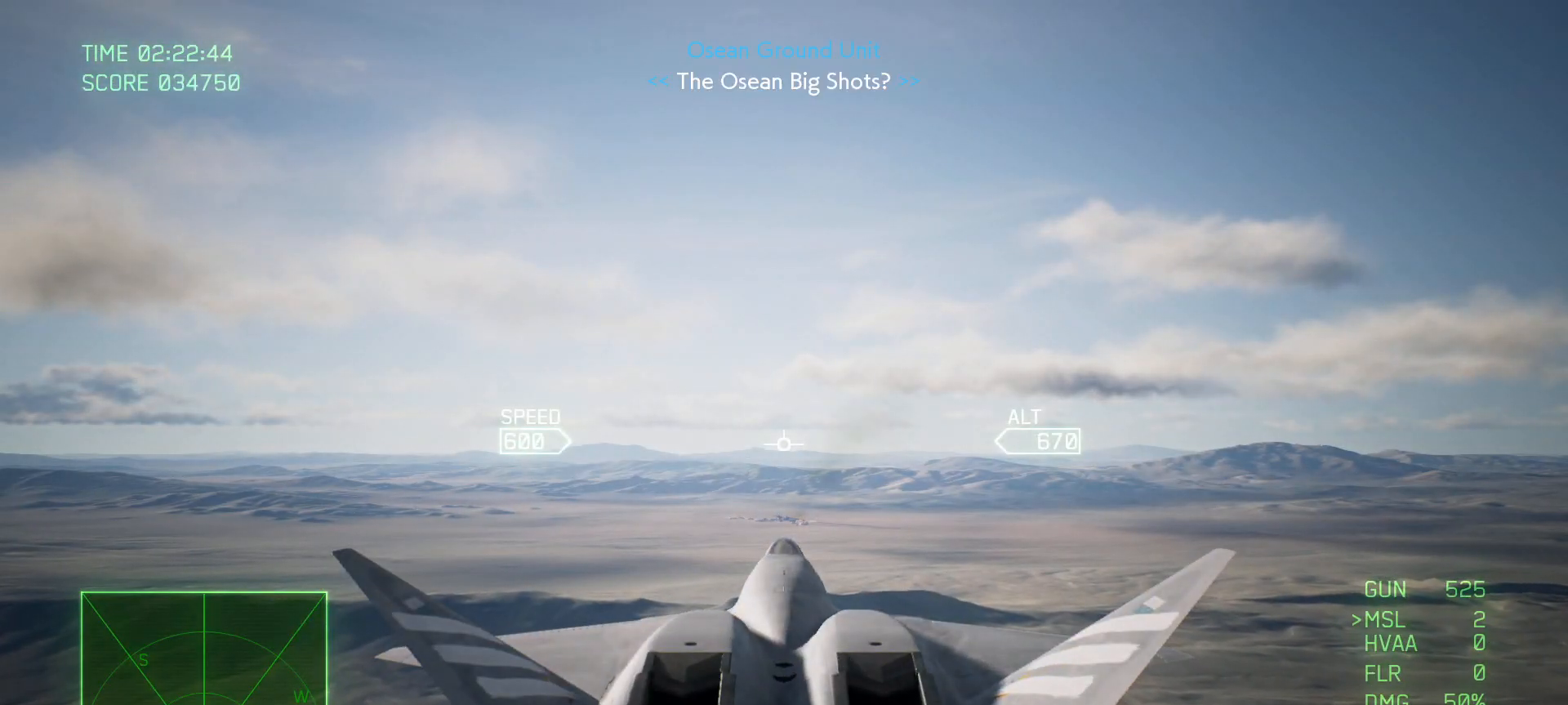
{"buttons": [], "left_stick": "center", "right_stick": "center", "events": []}
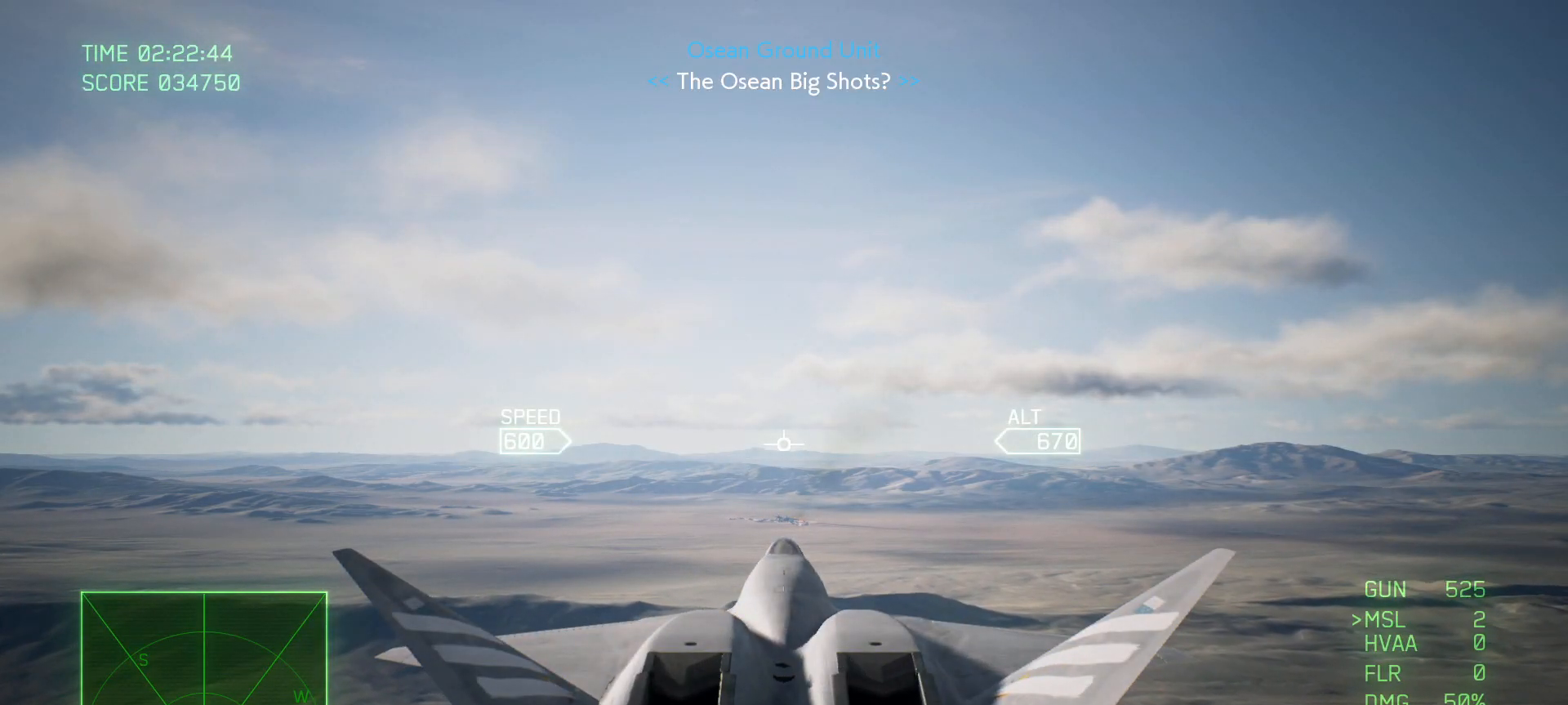
{"buttons": [], "left_stick": "center", "right_stick": "center", "events": [[267, "SELECT", "down"], [433, "SELECT", "up"]]}
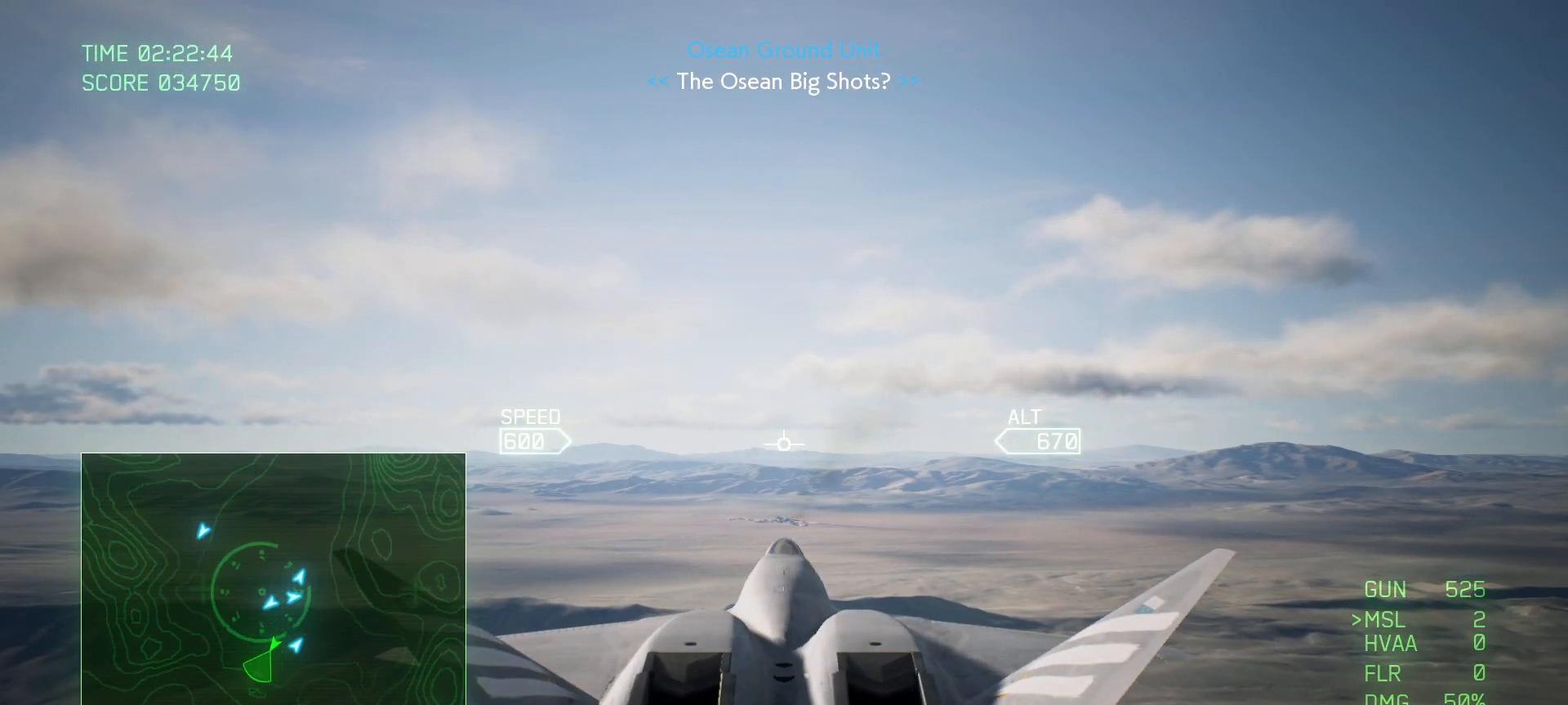
{"buttons": [], "left_stick": "center", "right_stick": "center", "events": [[200, "SELECT", "down"], [283, "SELECT", "up"]]}
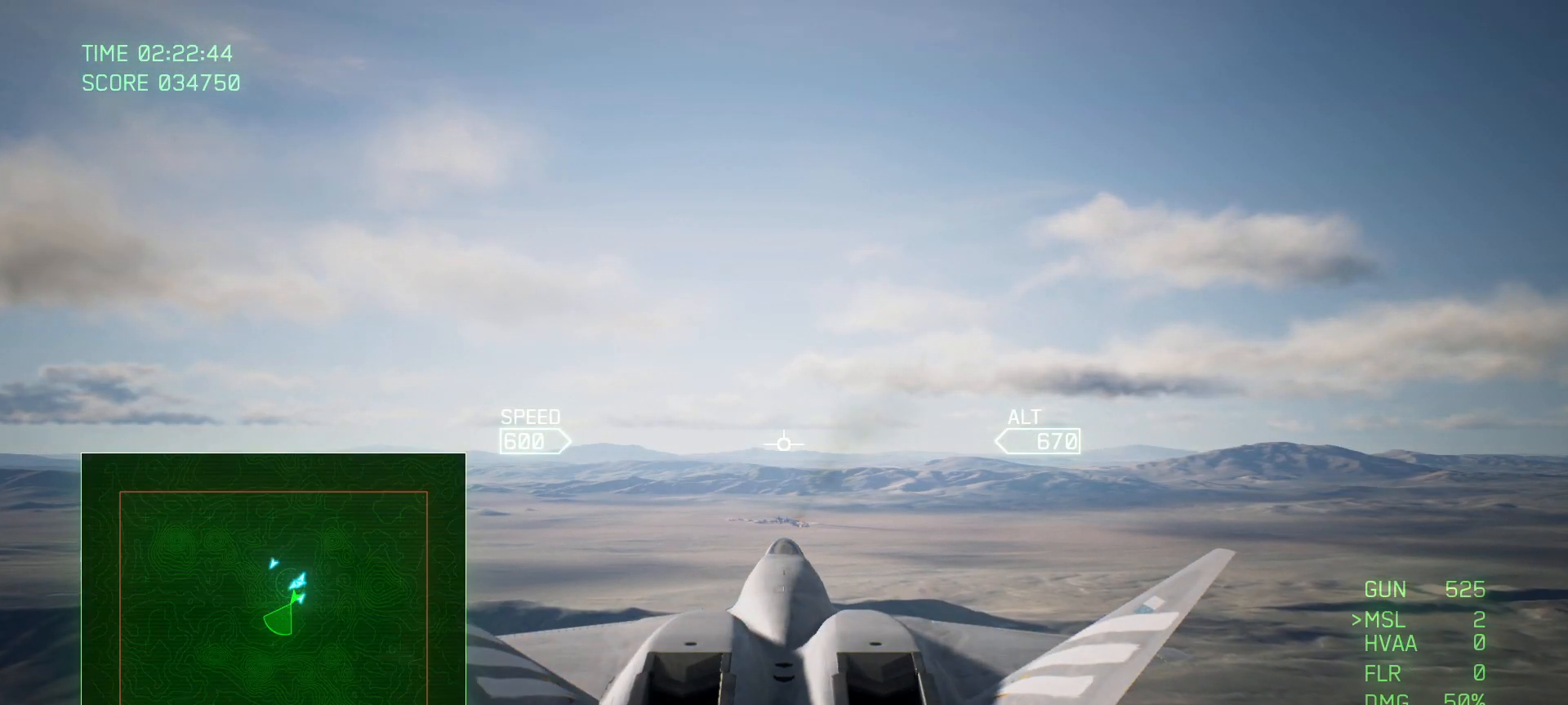
{"buttons": [], "left_stick": "center", "right_stick": "center", "events": [[200, "SELECT", "down"], [333, "SELECT", "up"]]}
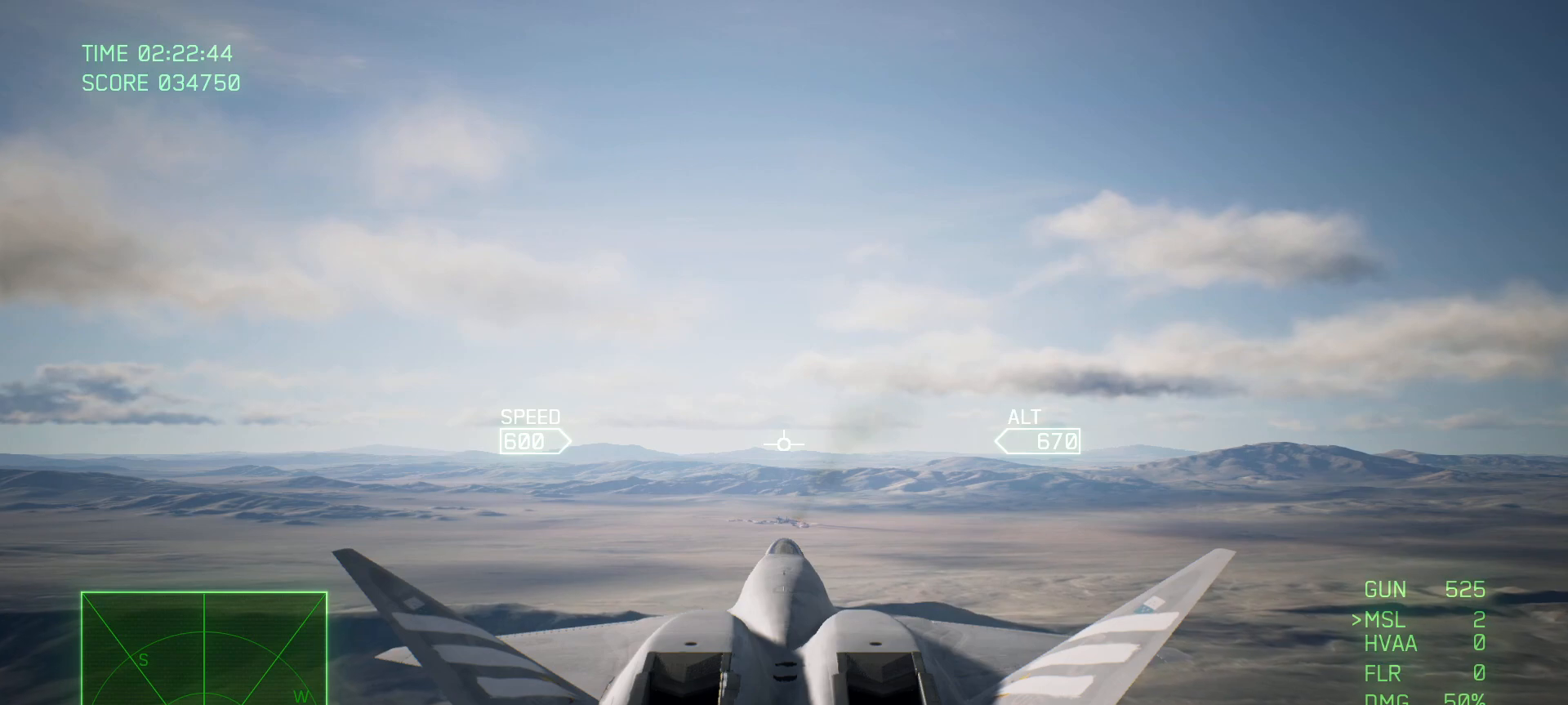
{"buttons": [], "left_stick": "center", "right_stick": "center", "events": []}
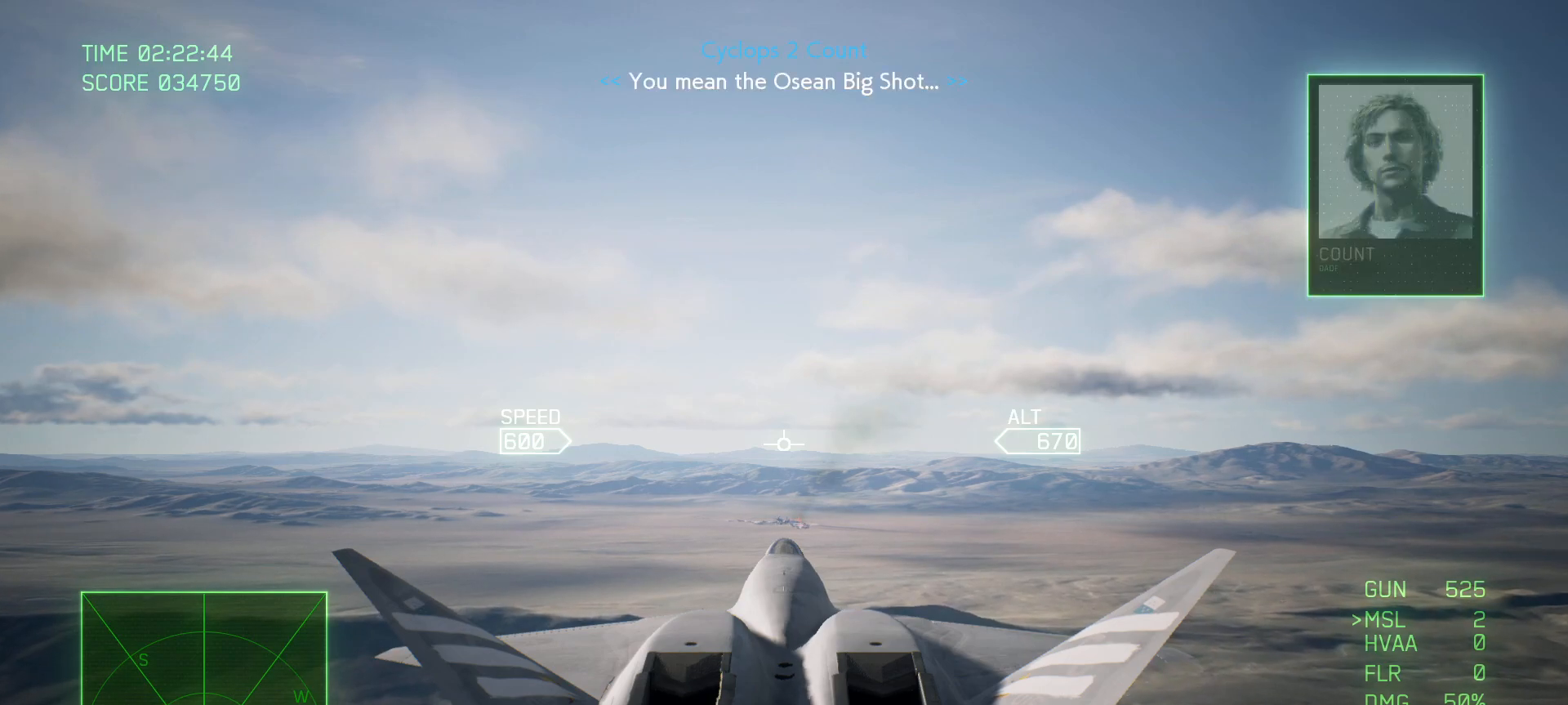
{"buttons": ["SELECT"], "left_stick": "center", "right_stick": "center", "events": [[483, "SELECT", "down"]]}
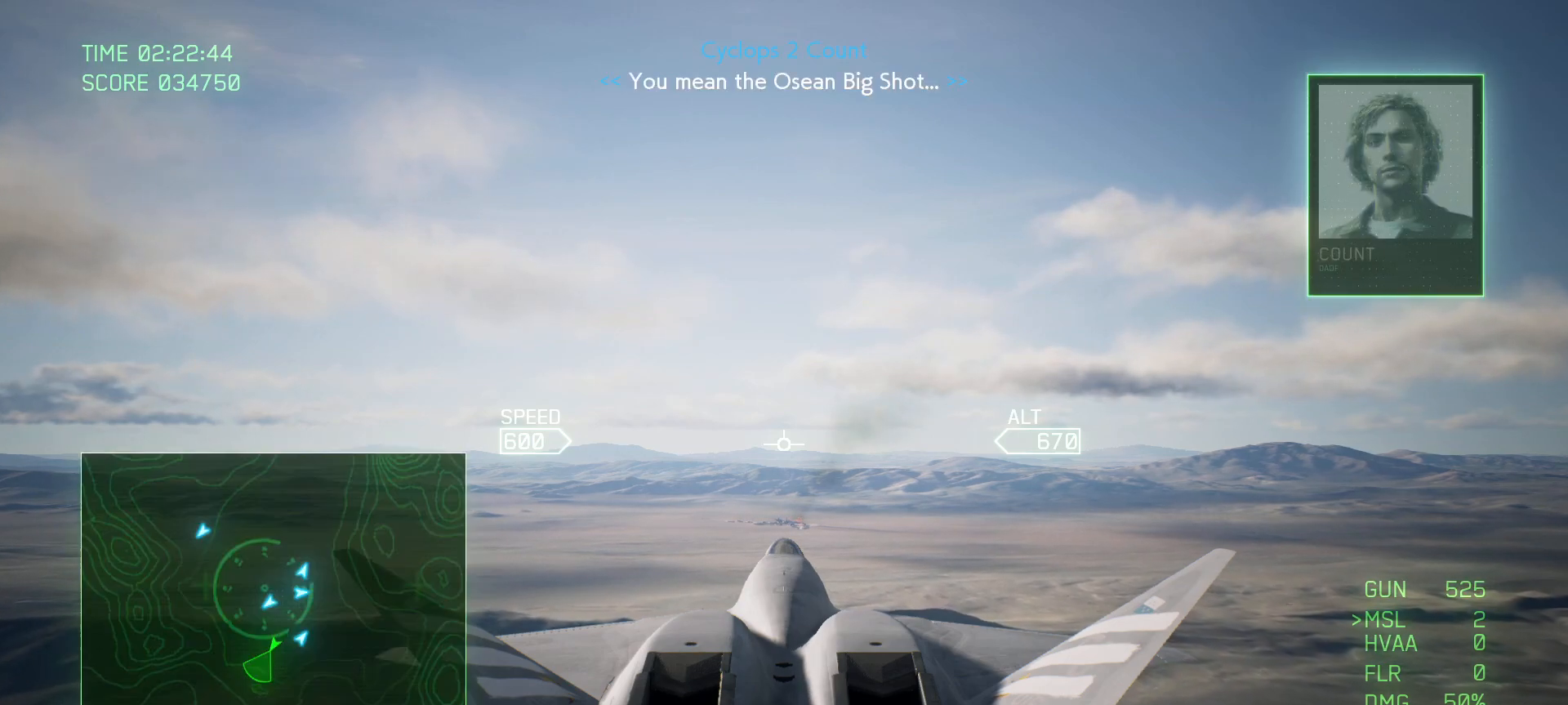
{"buttons": ["SELECT"], "left_stick": "center", "right_stick": "center", "events": [[100, "SELECT", "up"], [417, "SELECT", "down"]]}
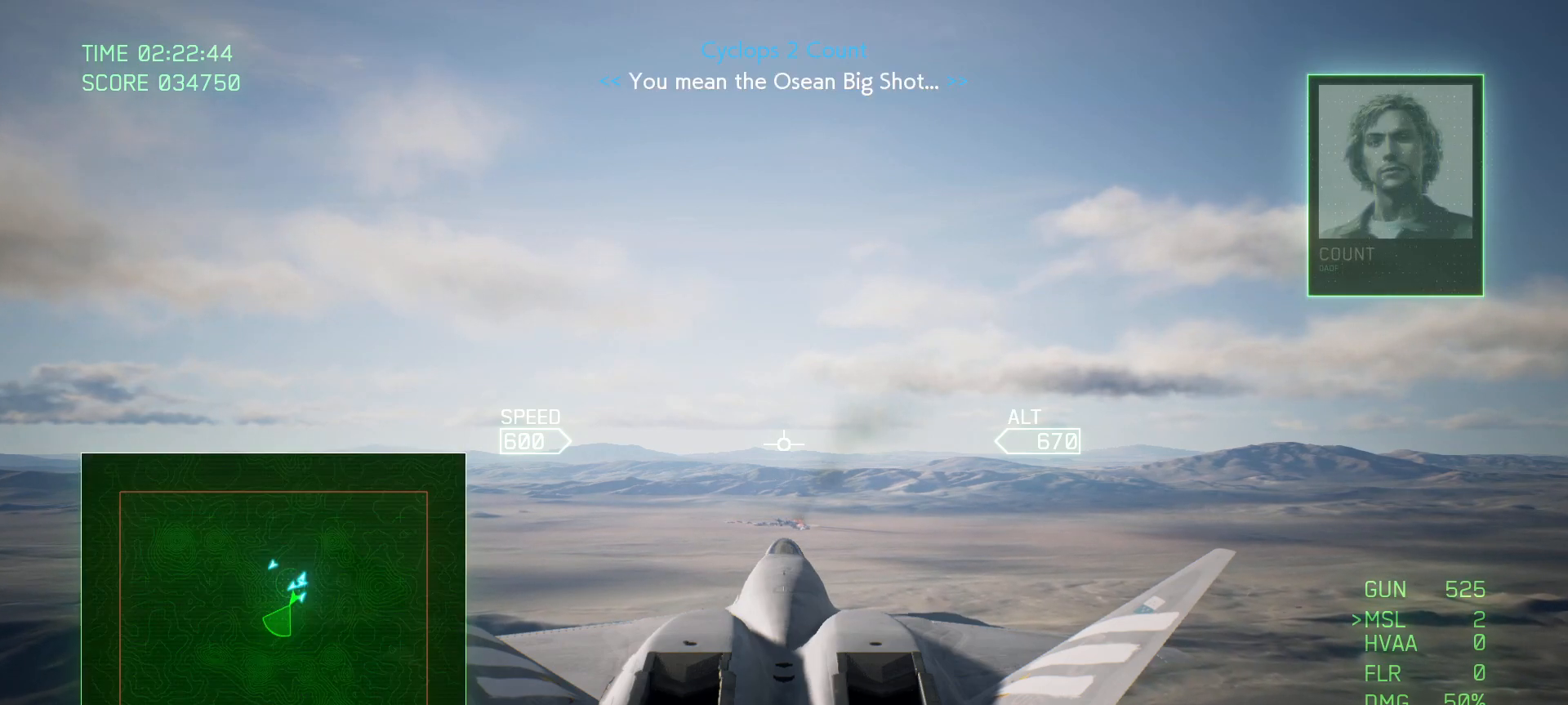
{"buttons": [], "left_stick": "center", "right_stick": "center", "events": [[33, "SELECT", "up"]]}
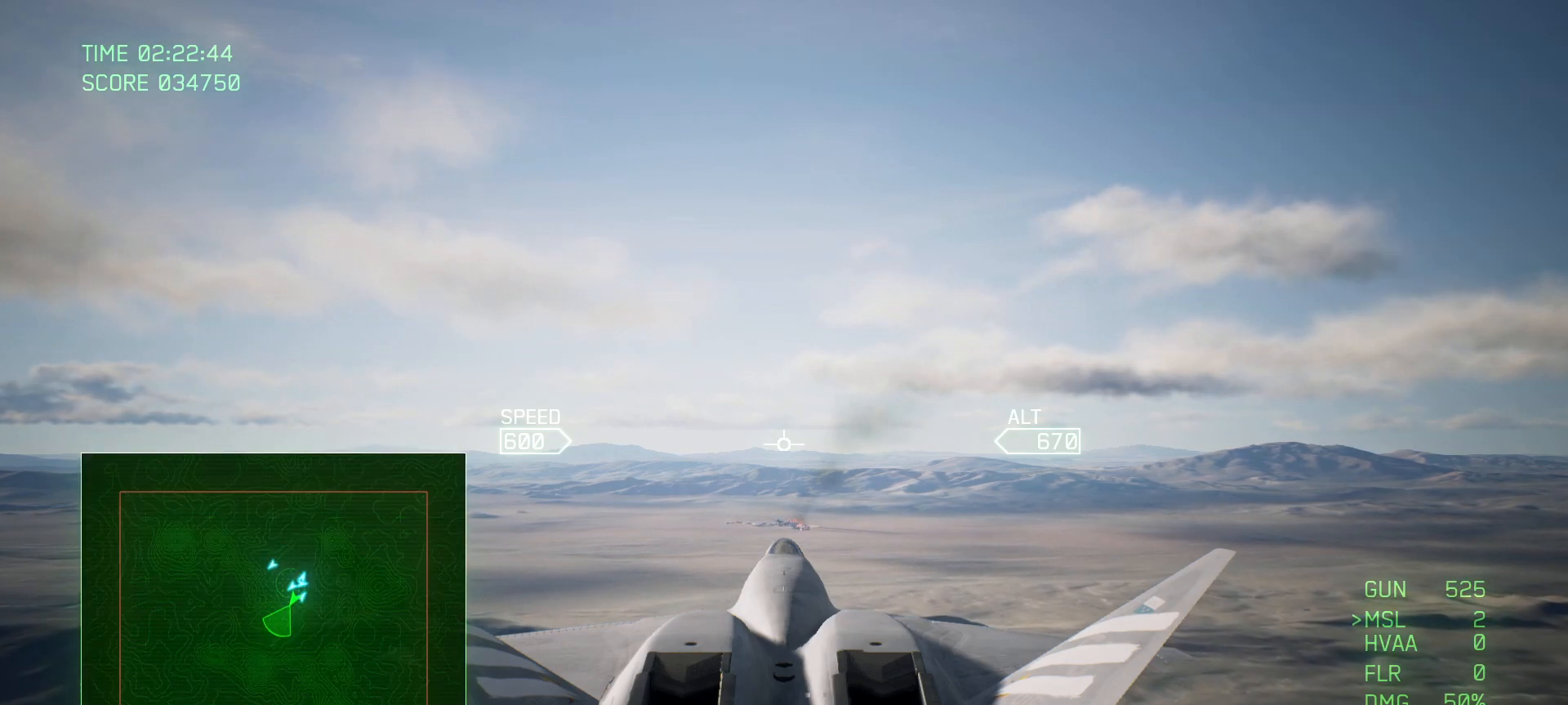
{"buttons": [], "left_stick": "center", "right_stick": "center", "events": [[217, "SELECT", "down"], [367, "SELECT", "up"]]}
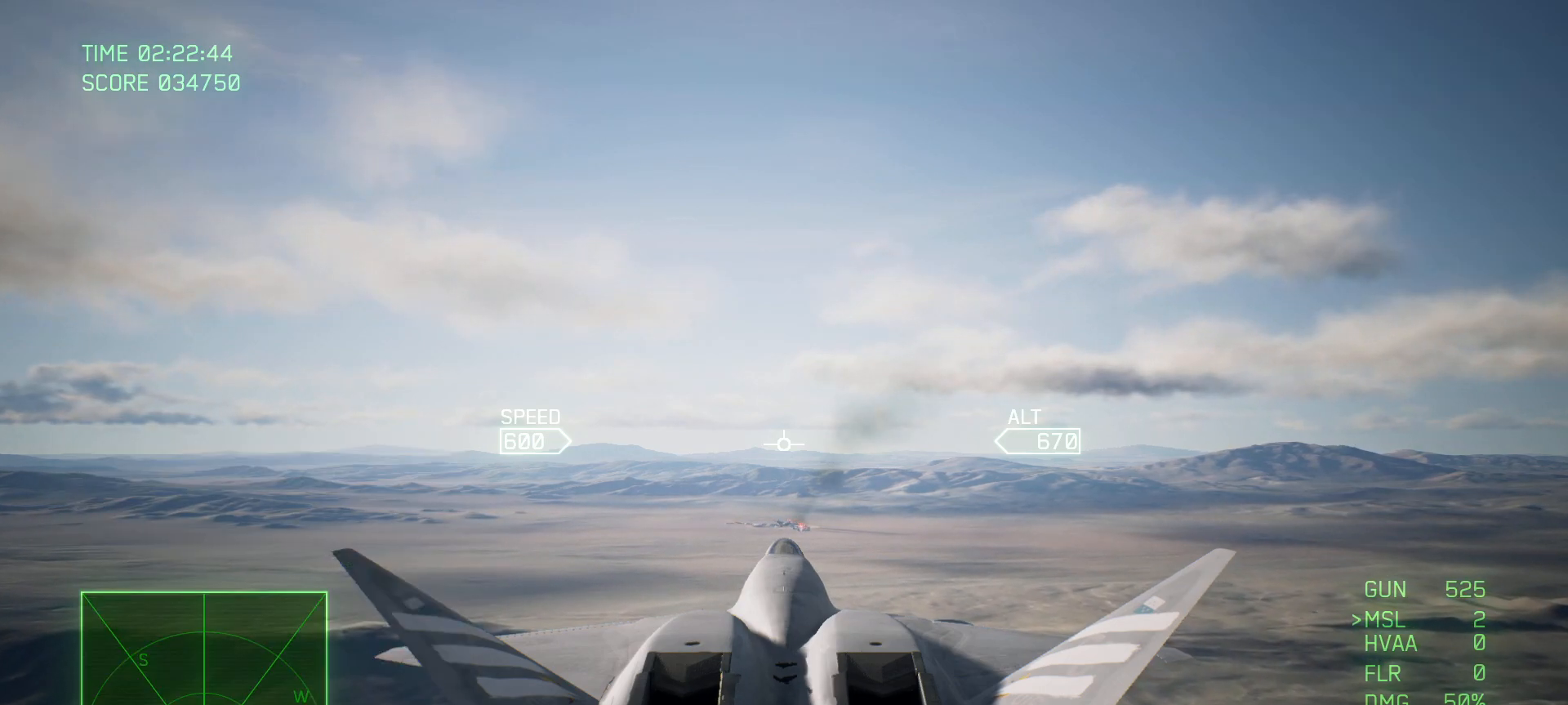
{"buttons": [], "left_stick": "center", "right_stick": "center", "events": []}
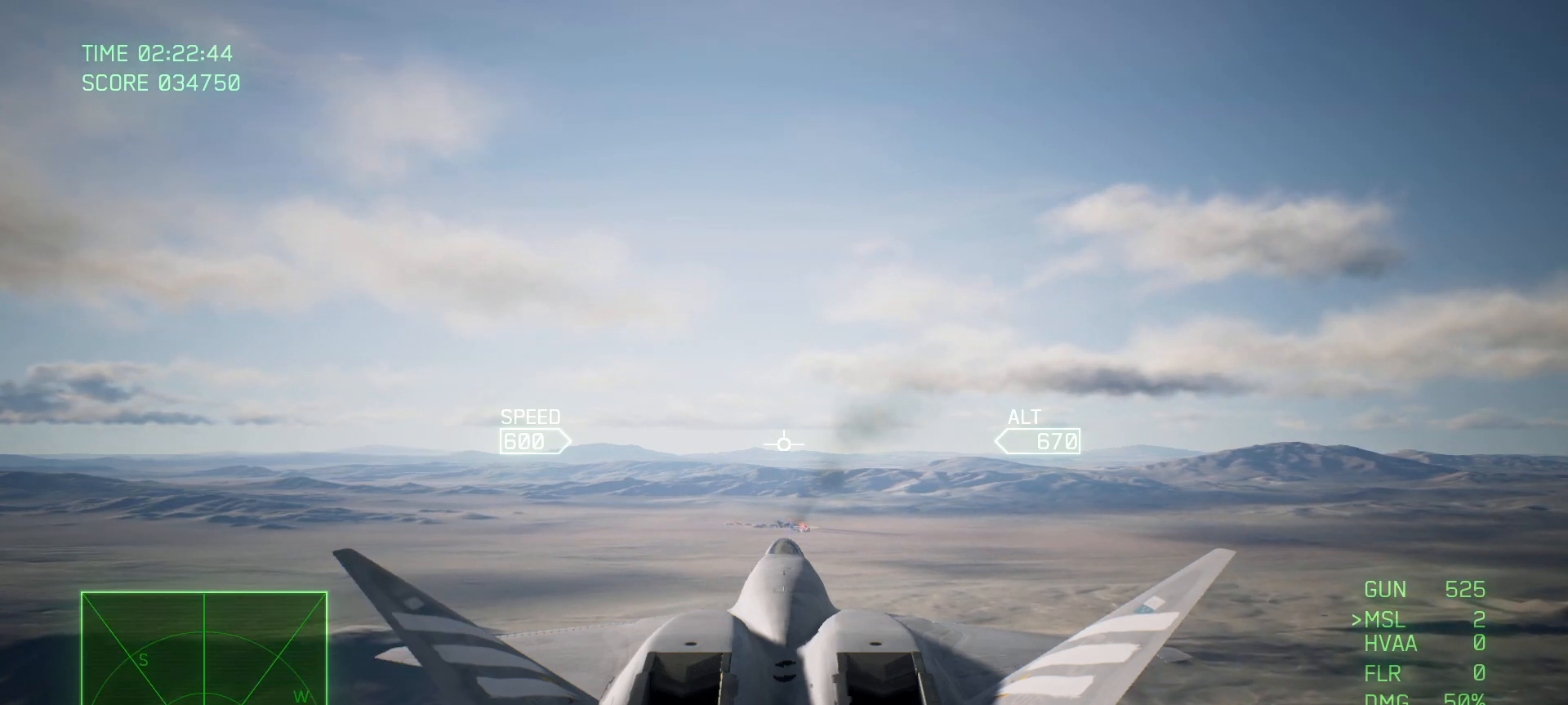
{"buttons": [], "left_stick": "center", "right_stick": "center", "events": []}
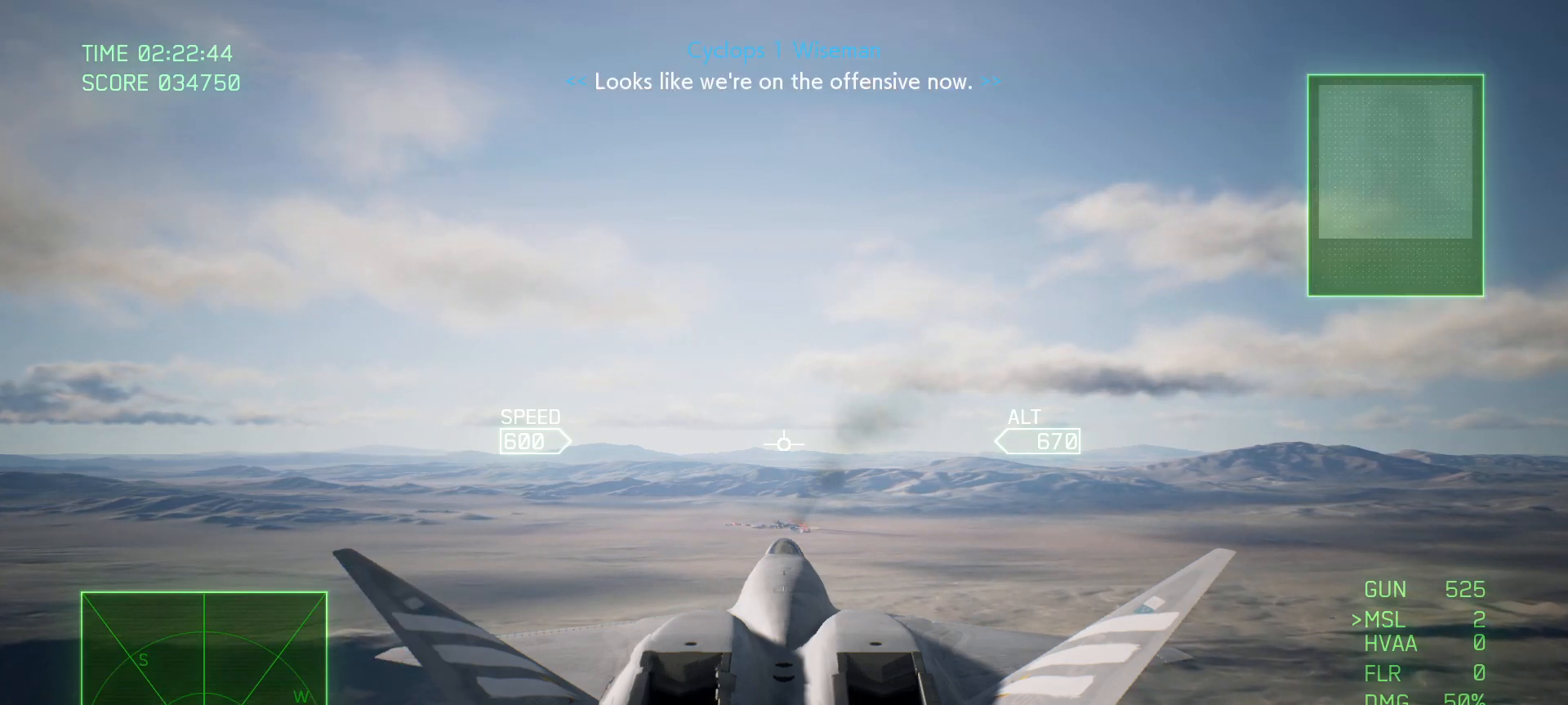
{"buttons": [], "left_stick": "center", "right_stick": "down", "events": [[233, "right_stick", "down"]]}
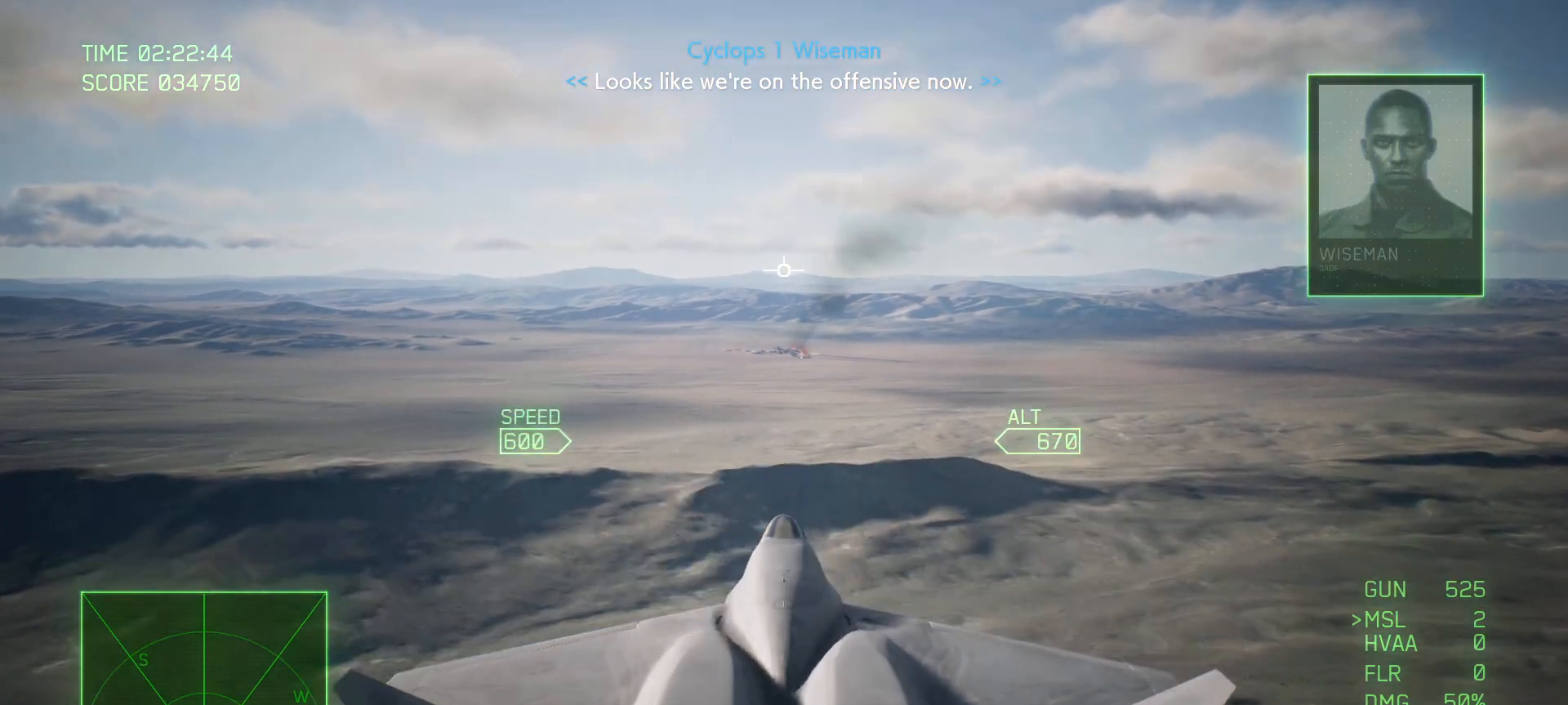
{"buttons": [], "left_stick": "center", "right_stick": "down", "events": []}
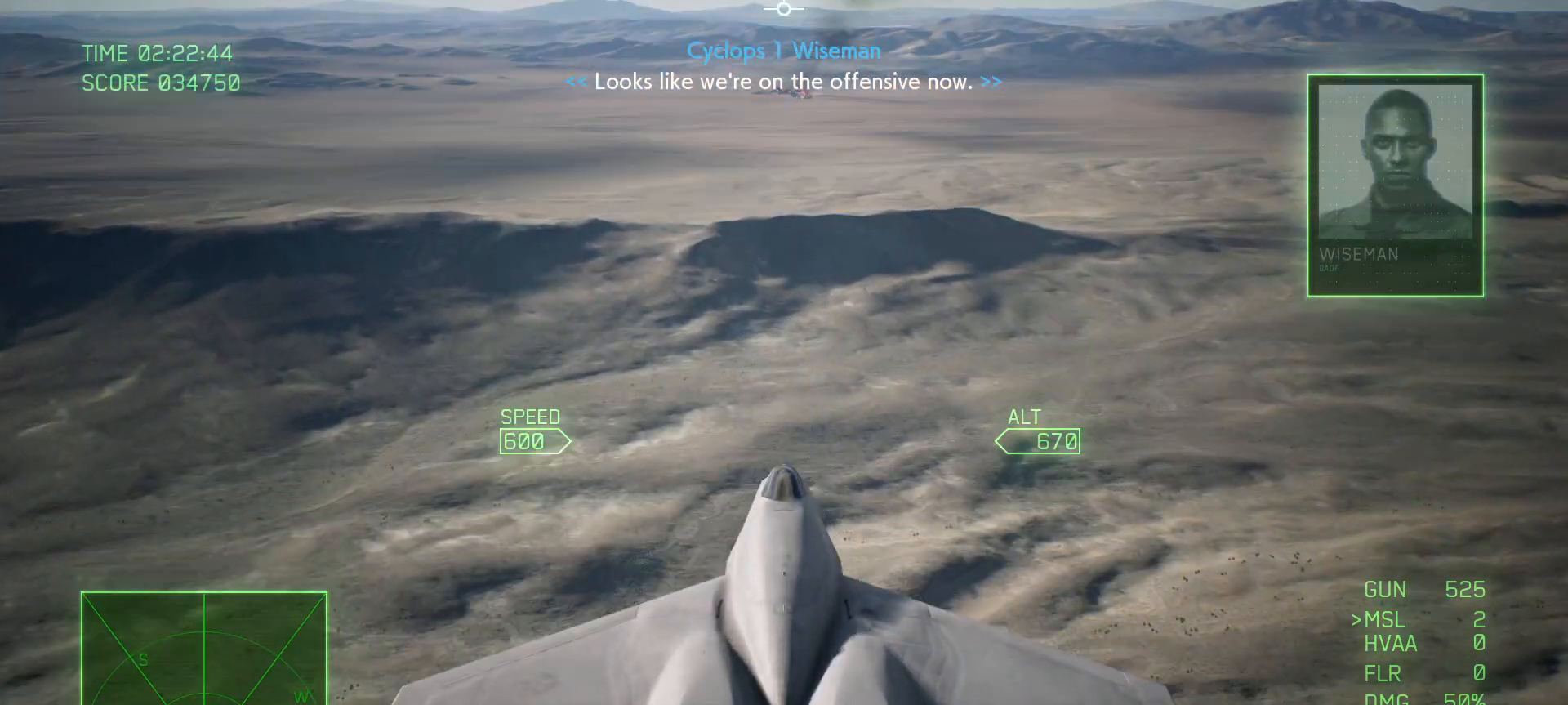
{"buttons": [], "left_stick": "center", "right_stick": "down", "events": []}
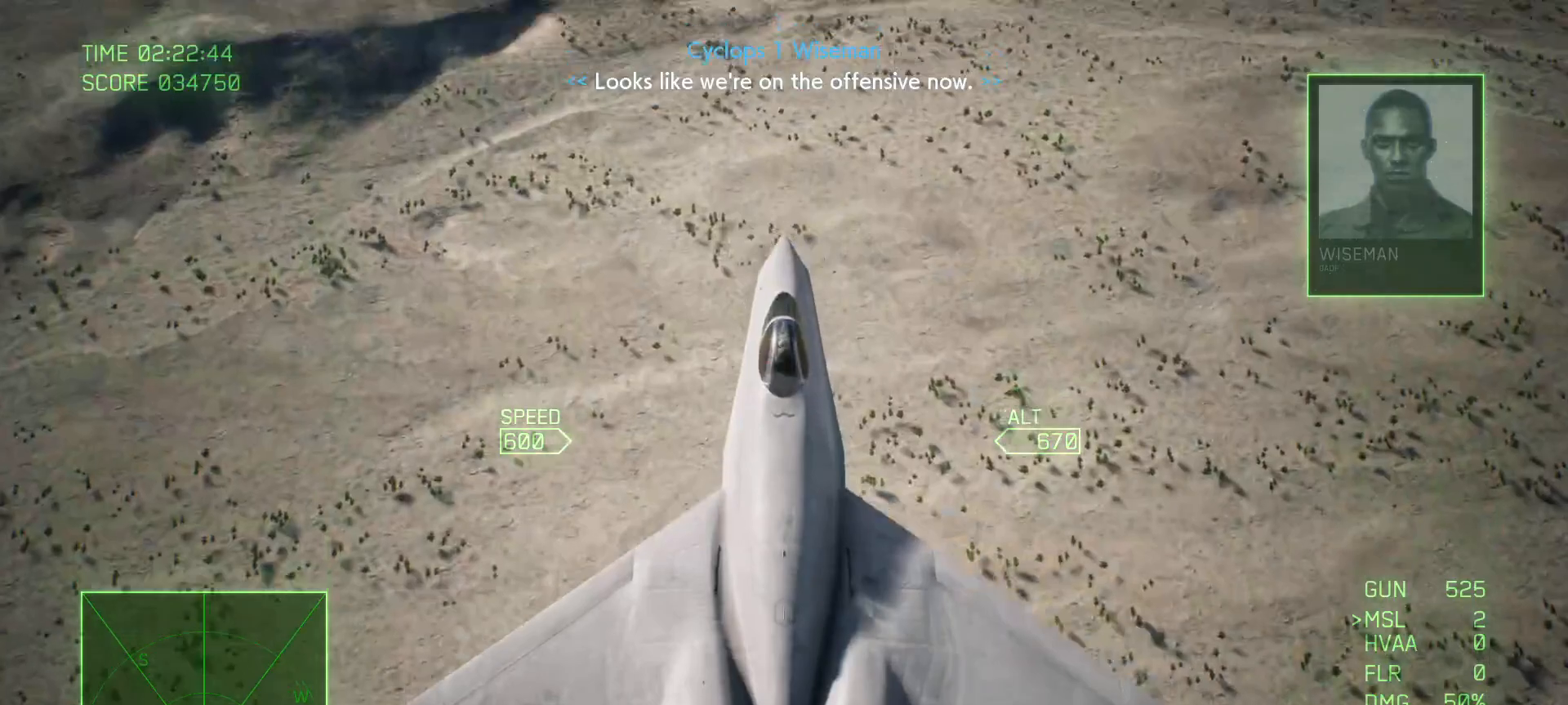
{"buttons": [], "left_stick": "center", "right_stick": "down", "events": []}
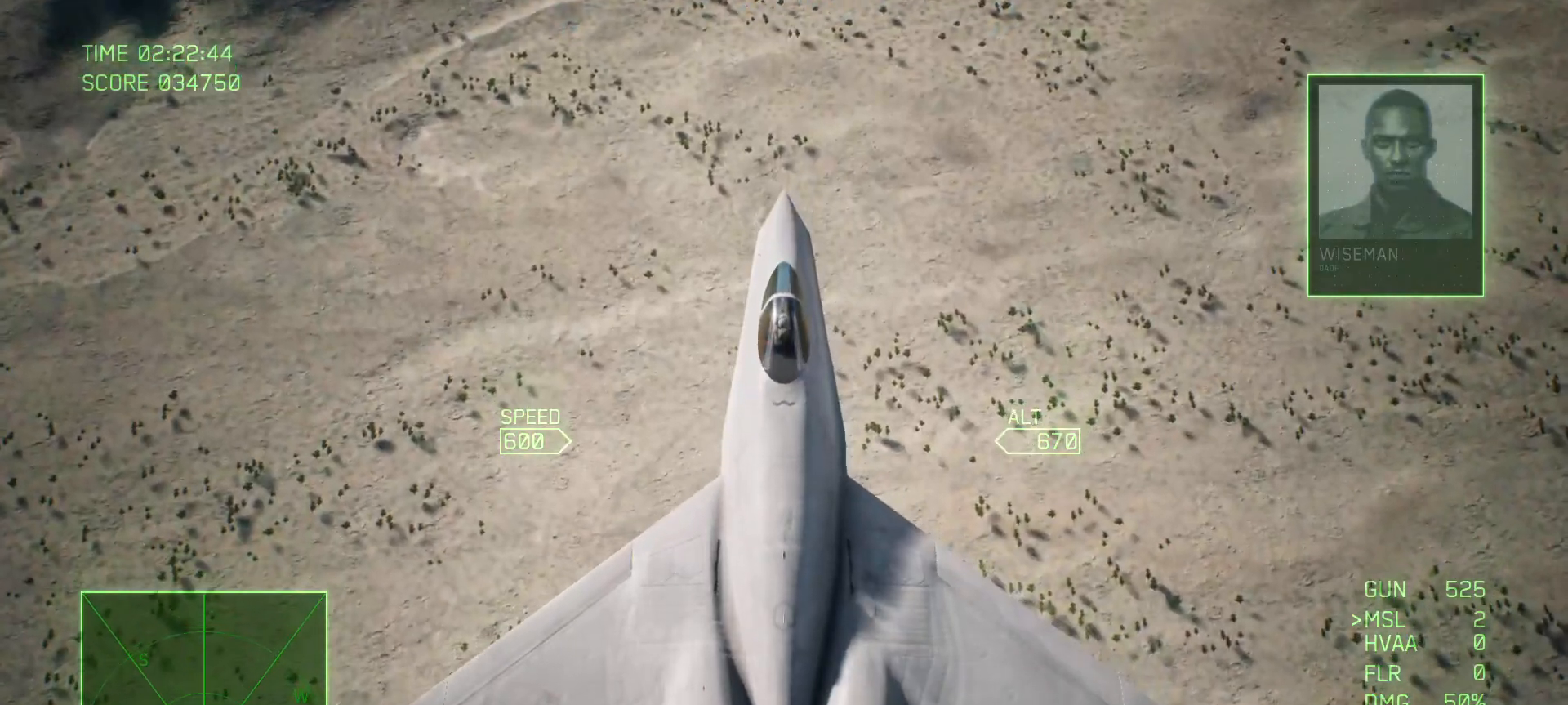
{"buttons": [], "left_stick": "center", "right_stick": "down", "events": []}
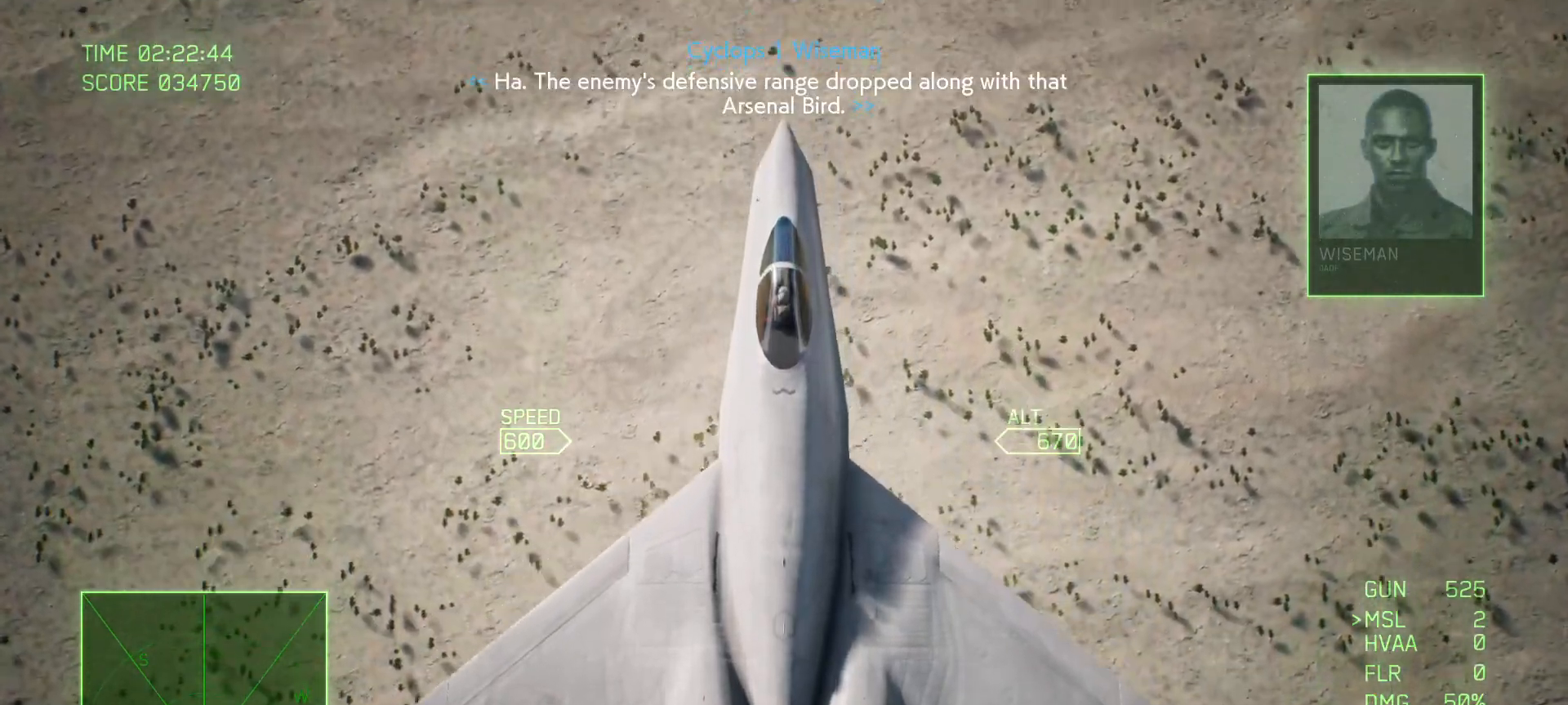
{"buttons": [], "left_stick": "center", "right_stick": "down", "events": []}
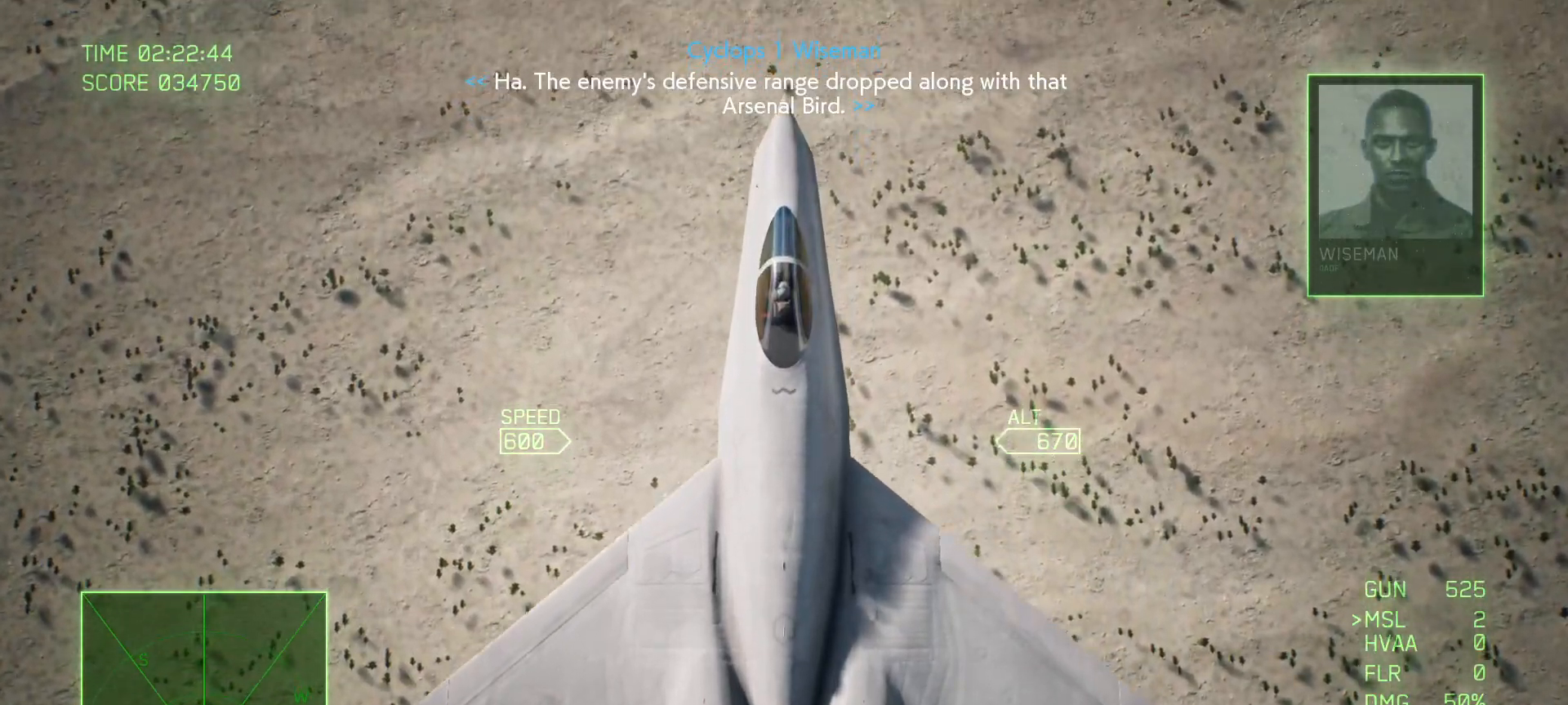
{"buttons": [], "left_stick": "center", "right_stick": "down", "events": []}
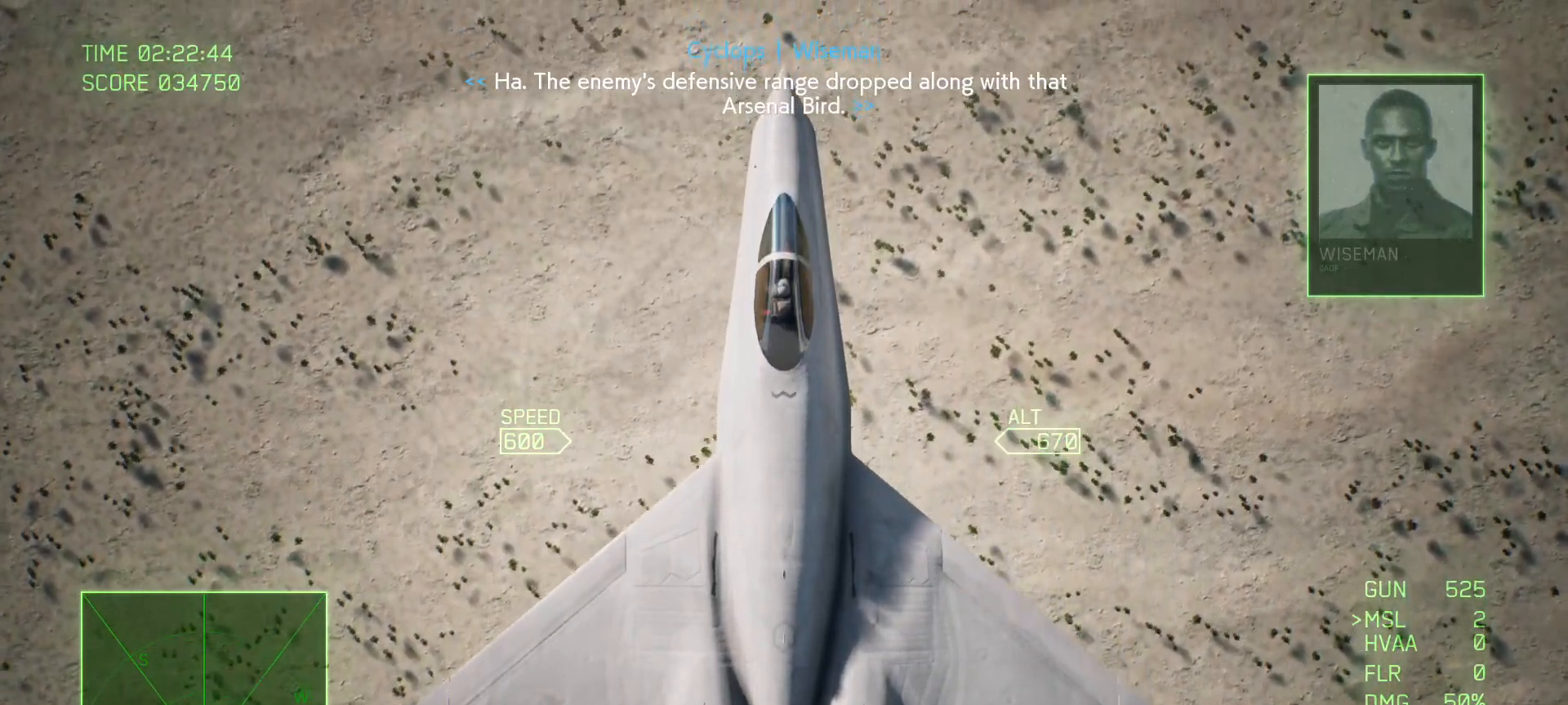
{"buttons": [], "left_stick": "center", "right_stick": "center", "events": [[217, "right_stick", "center"]]}